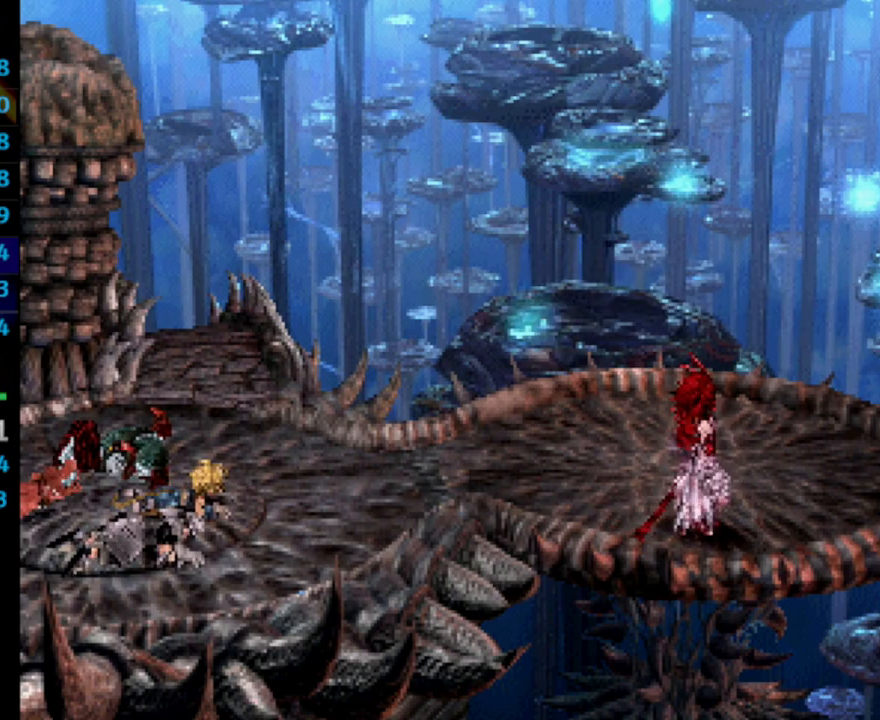
Gameplay with a controller (PlayStation layout); each line is a JSON object with the inputs held at the frame after it. "events" lists button and stick changes between this image and that frame as [ms after this image, input, new state], when the widget could be followed in between. Not read: L3 R3.
{"buttons": [], "left_stick": "center", "right_stick": "center", "events": [[17, "SQUARE", "down"], [83, "SQUARE", "up"], [167, "SQUARE", "down"], [217, "SQUARE", "up"], [233, "CROSS", "down"], [267, "CROSS", "up"], [300, "SQUARE", "down"], [350, "SQUARE", "up"], [433, "SQUARE", "down"], [483, "SQUARE", "up"]]}
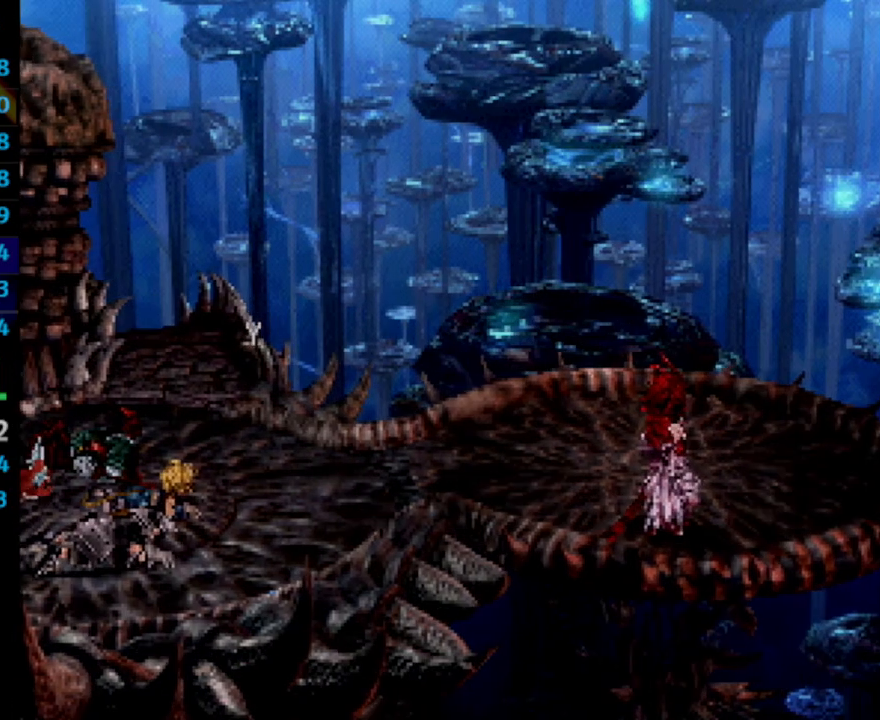
{"buttons": [], "left_stick": "center", "right_stick": "center", "events": [[50, "SQUARE", "down"], [117, "SQUARE", "up"], [183, "SQUARE", "down"], [217, "CROSS", "down"], [233, "SQUARE", "up"], [283, "CROSS", "up"], [417, "SQUARE", "down"], [450, "CROSS", "down"], [467, "SQUARE", "up"], [483, "CROSS", "up"]]}
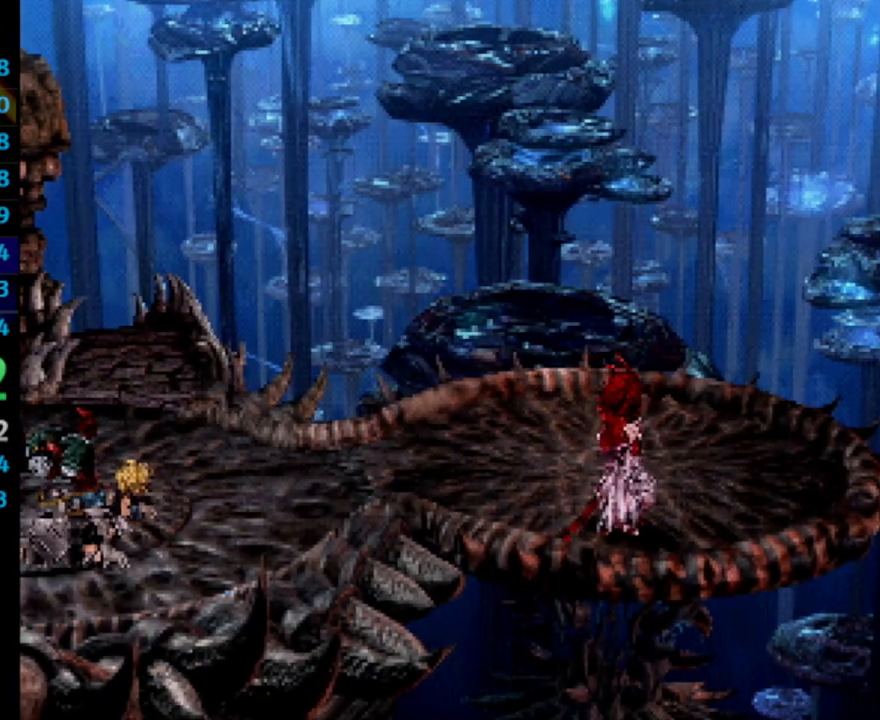
{"buttons": ["SQUARE"], "left_stick": "center", "right_stick": "center", "events": [[33, "SQUARE", "down"], [117, "SQUARE", "up"], [167, "SQUARE", "down"], [183, "CROSS", "down"], [183, "SQUARE", "up"], [217, "CROSS", "up"], [233, "SQUARE", "down"], [300, "CROSS", "down"], [300, "SQUARE", "up"], [333, "CROSS", "up"], [350, "CROSS", "down"], [417, "CROSS", "up"], [450, "SQUARE", "down"]]}
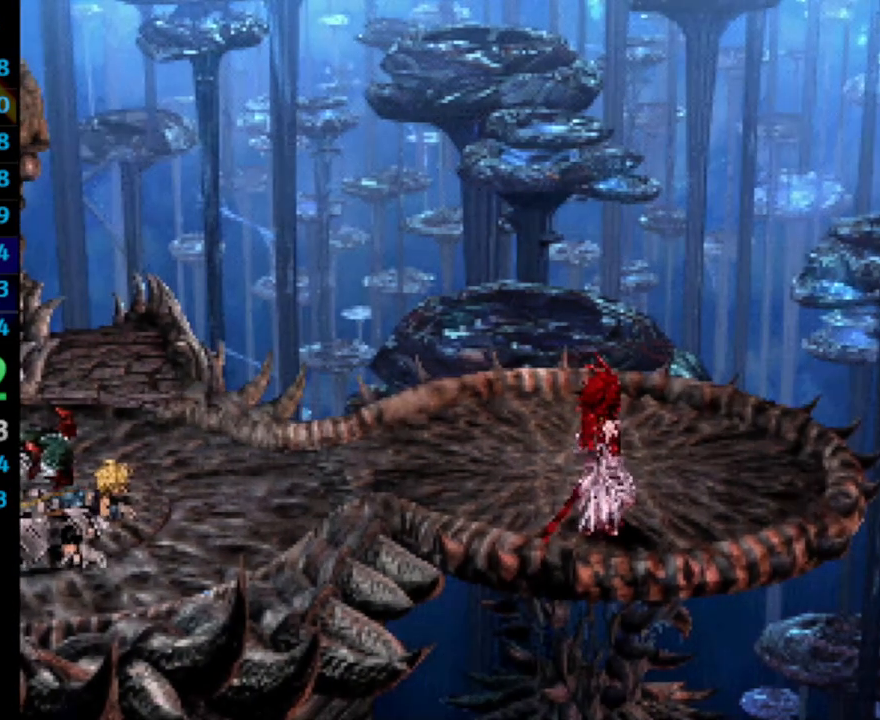
{"buttons": ["SQUARE"], "left_stick": "center", "right_stick": "center", "events": [[17, "SQUARE", "up"], [83, "CROSS", "down"], [83, "SQUARE", "down"], [100, "SQUARE", "up"], [133, "CROSS", "up"], [150, "SQUARE", "down"], [183, "CROSS", "down"], [183, "SQUARE", "up"], [200, "CROSS", "up"], [250, "SQUARE", "down"], [283, "CROSS", "down"], [283, "SQUARE", "up"], [350, "CROSS", "up"], [367, "SQUARE", "down"], [400, "CROSS", "down"], [400, "SQUARE", "up"], [417, "CROSS", "up"], [433, "SQUARE", "down"], [450, "CROSS", "down"], [467, "SQUARE", "up"], [500, "CROSS", "up"], [500, "SQUARE", "down"]]}
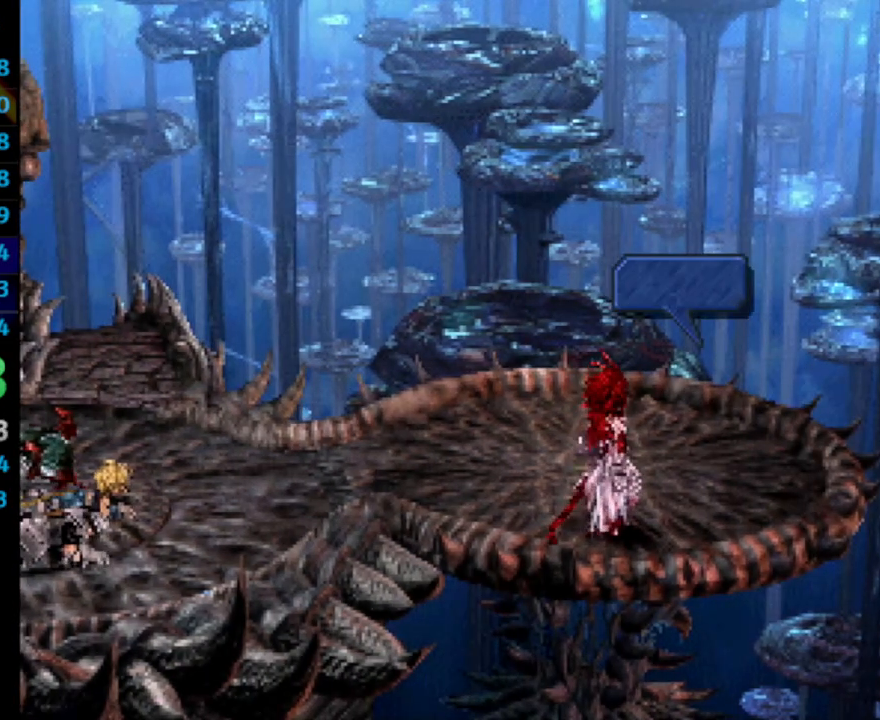
{"buttons": ["CROSS"], "left_stick": "center", "right_stick": "center", "events": [[83, "CROSS", "down"], [83, "SQUARE", "up"], [117, "CROSS", "up"], [133, "SQUARE", "down"], [167, "SQUARE", "up"], [183, "CROSS", "down"], [233, "CROSS", "up"], [233, "SQUARE", "down"], [283, "CROSS", "down"], [300, "SQUARE", "up"], [333, "CROSS", "up"], [367, "CROSS", "down"], [367, "SQUARE", "down"], [400, "CROSS", "up"], [450, "CROSS", "down"], [450, "SQUARE", "up"]]}
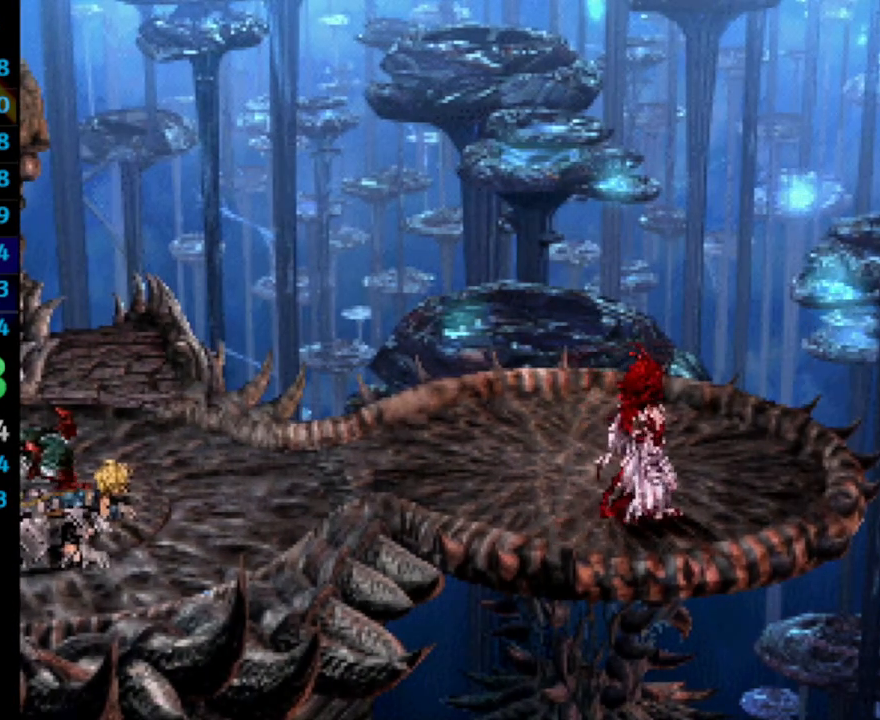
{"buttons": ["SQUARE"], "left_stick": "center", "right_stick": "center", "events": [[33, "CROSS", "up"], [33, "SQUARE", "down"], [83, "SQUARE", "up"], [100, "CROSS", "down"], [133, "CROSS", "up"], [183, "SQUARE", "down"], [217, "CROSS", "down"], [217, "SQUARE", "up"], [267, "CROSS", "up"], [300, "SQUARE", "down"], [333, "CROSS", "down"], [367, "CROSS", "up"], [367, "SQUARE", "up"], [400, "CROSS", "down"], [417, "CROSS", "up"], [467, "SQUARE", "down"]]}
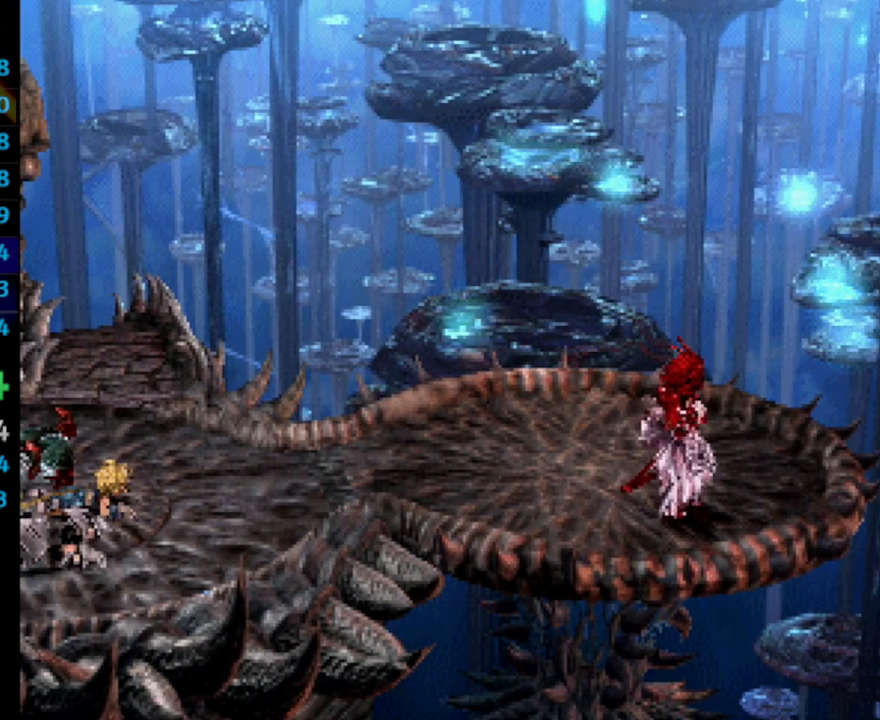
{"buttons": [], "left_stick": "center", "right_stick": "center", "events": [[33, "CROSS", "down"], [33, "SQUARE", "up"], [83, "CROSS", "up"], [83, "SQUARE", "down"], [150, "SQUARE", "up"], [283, "CROSS", "down"], [333, "CROSS", "up"], [350, "SQUARE", "down"], [433, "CROSS", "down"], [433, "SQUARE", "up"], [450, "CROSS", "up"]]}
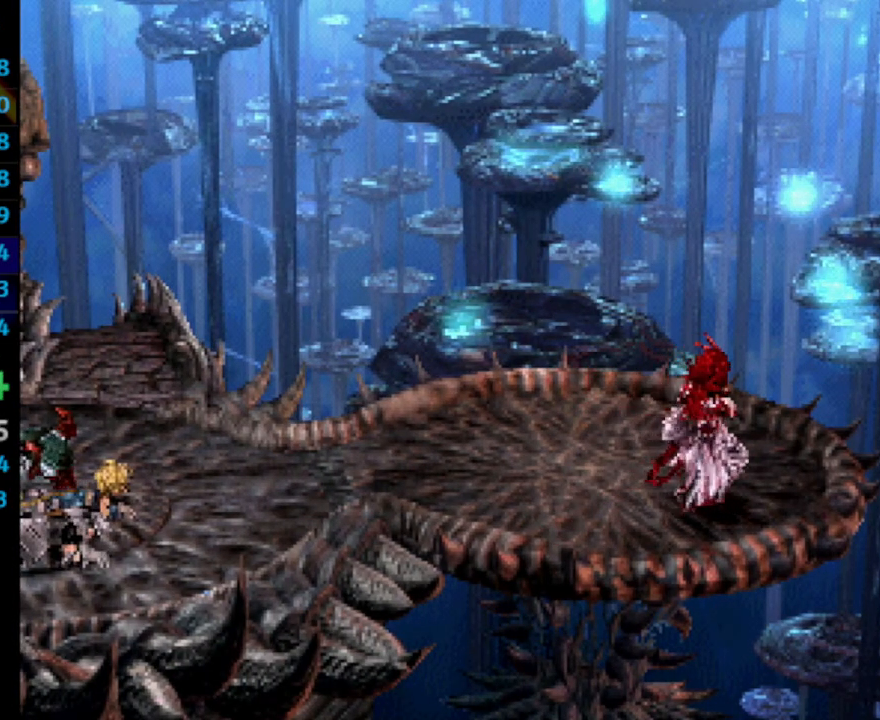
{"buttons": [], "left_stick": "center", "right_stick": "center", "events": [[167, "SQUARE", "down"], [250, "CROSS", "down"], [267, "CROSS", "up"], [333, "CROSS", "down"], [333, "SQUARE", "up"], [367, "CROSS", "up"], [433, "CROSS", "down"], [483, "CROSS", "up"]]}
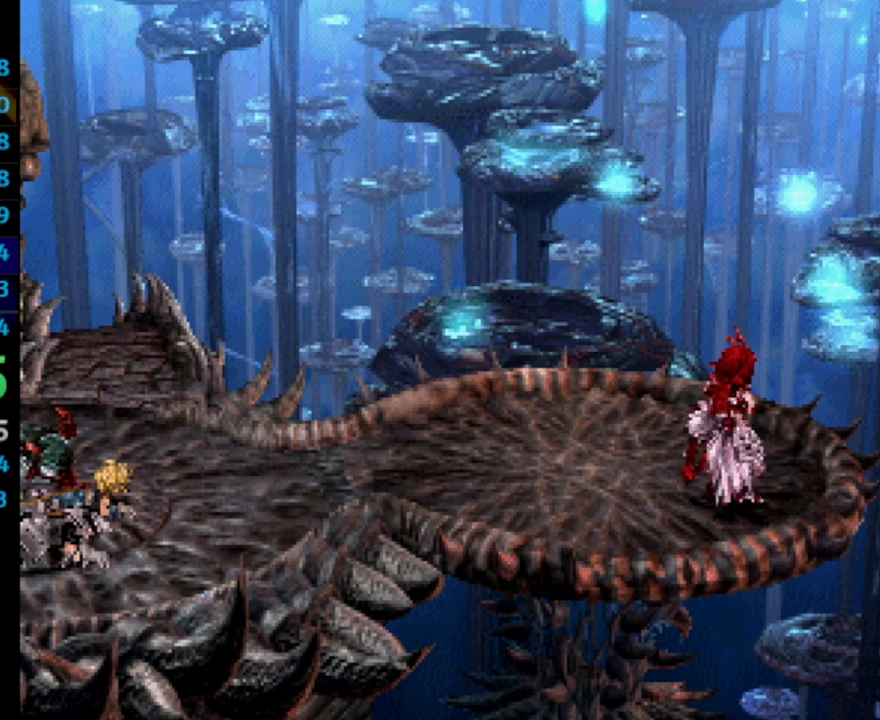
{"buttons": ["SQUARE"], "left_stick": "center", "right_stick": "center", "events": [[17, "SQUARE", "down"], [33, "CROSS", "down"], [100, "CROSS", "up"], [117, "SQUARE", "up"], [150, "CROSS", "down"], [183, "CROSS", "up"], [183, "SQUARE", "down"], [250, "SQUARE", "up"], [283, "SQUARE", "down"], [350, "CROSS", "down"], [350, "SQUARE", "up"], [367, "CROSS", "up"], [417, "SQUARE", "down"], [450, "CROSS", "down"], [450, "SQUARE", "up"], [467, "CROSS", "up"], [483, "SQUARE", "down"]]}
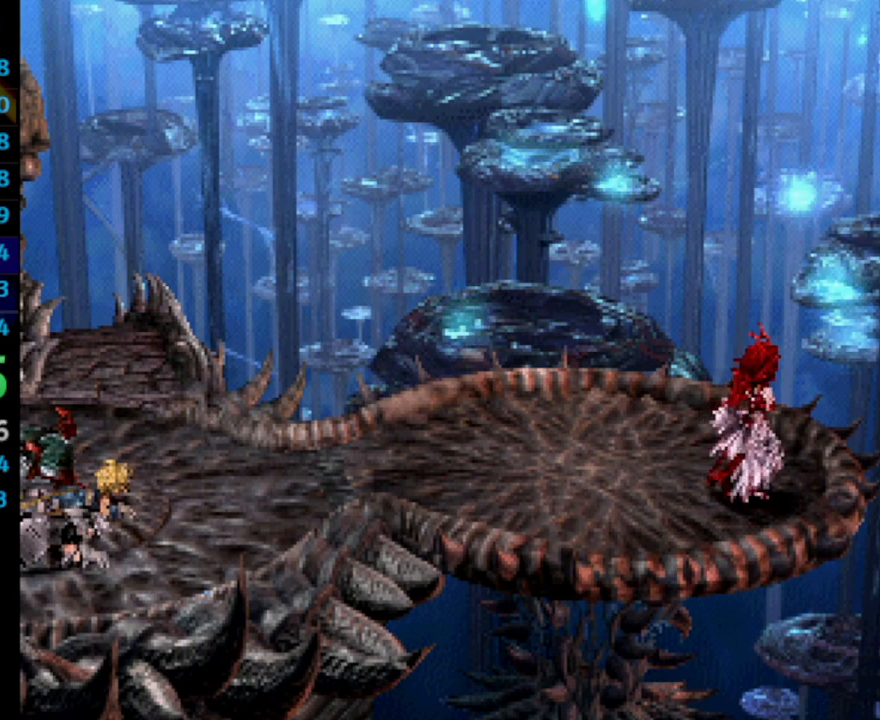
{"buttons": [], "left_stick": "center", "right_stick": "center", "events": [[50, "CROSS", "down"], [50, "SQUARE", "up"], [83, "CROSS", "up"], [133, "SQUARE", "down"], [167, "CROSS", "down"], [167, "SQUARE", "up"], [217, "CROSS", "up"], [233, "SQUARE", "down"], [283, "CROSS", "down"], [283, "SQUARE", "up"], [333, "CROSS", "up"], [367, "SQUARE", "down"], [433, "CROSS", "down"], [433, "SQUARE", "up"], [450, "CROSS", "up"]]}
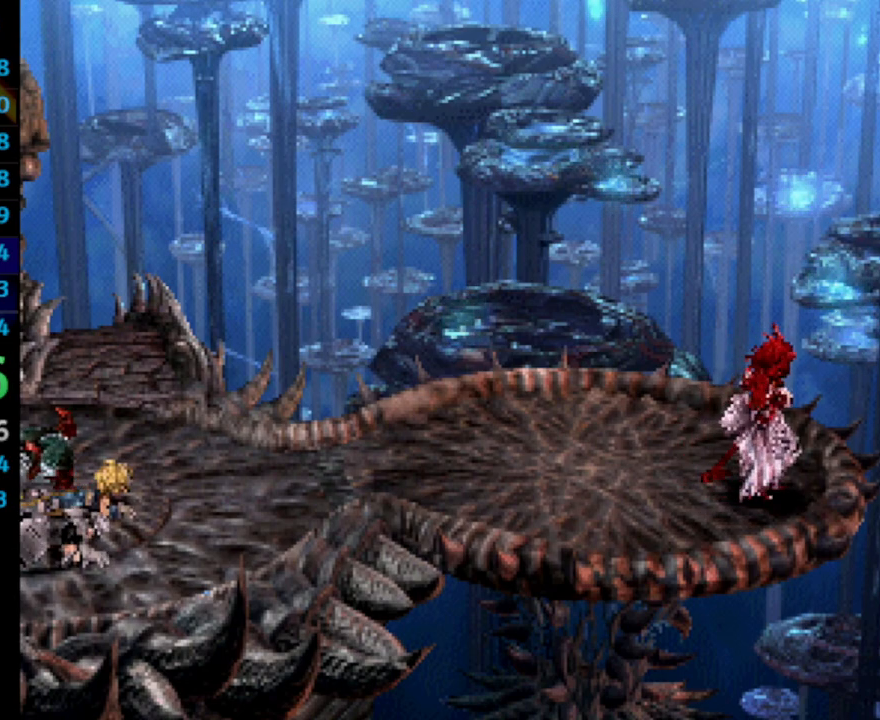
{"buttons": [], "left_stick": "center", "right_stick": "center", "events": [[33, "CROSS", "down"], [83, "CROSS", "up"], [117, "SQUARE", "down"], [183, "CROSS", "down"], [183, "SQUARE", "up"], [233, "CROSS", "up"], [267, "SQUARE", "down"], [300, "SQUARE", "up"], [317, "CROSS", "down"], [333, "CROSS", "up"], [400, "SQUARE", "down"], [433, "SQUARE", "up"], [450, "CROSS", "down"], [500, "CROSS", "up"]]}
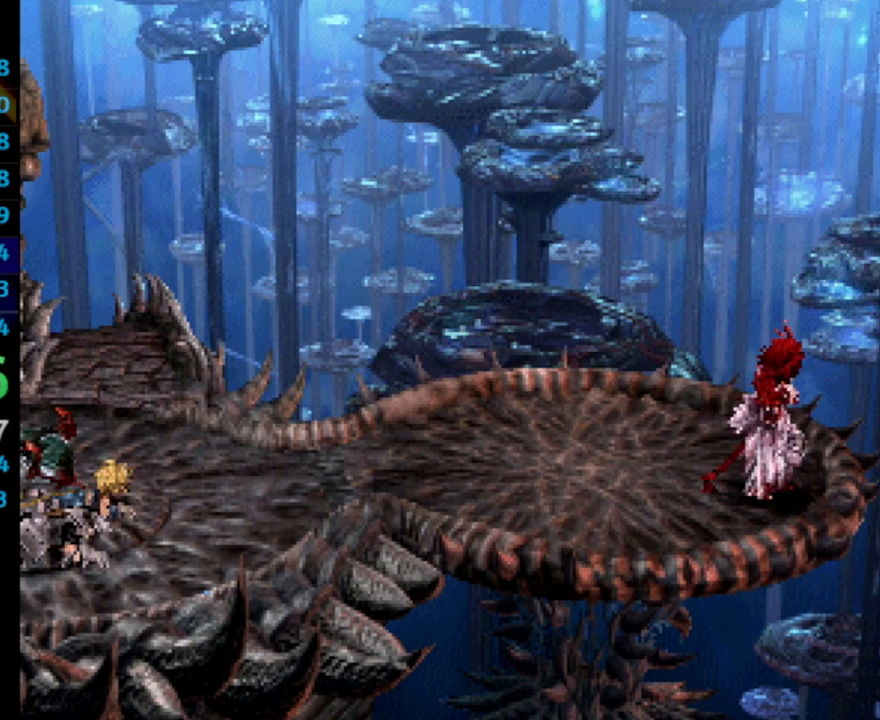
{"buttons": [], "left_stick": "center", "right_stick": "center", "events": [[33, "SQUARE", "down"], [67, "SQUARE", "up"], [167, "CROSS", "down"], [200, "CROSS", "up"], [250, "SQUARE", "down"], [267, "SQUARE", "up"], [300, "CROSS", "down"], [333, "CROSS", "up"], [400, "SQUARE", "down"], [417, "CROSS", "down"], [417, "SQUARE", "up"], [450, "CROSS", "up"], [483, "SQUARE", "down"], [500, "SQUARE", "up"]]}
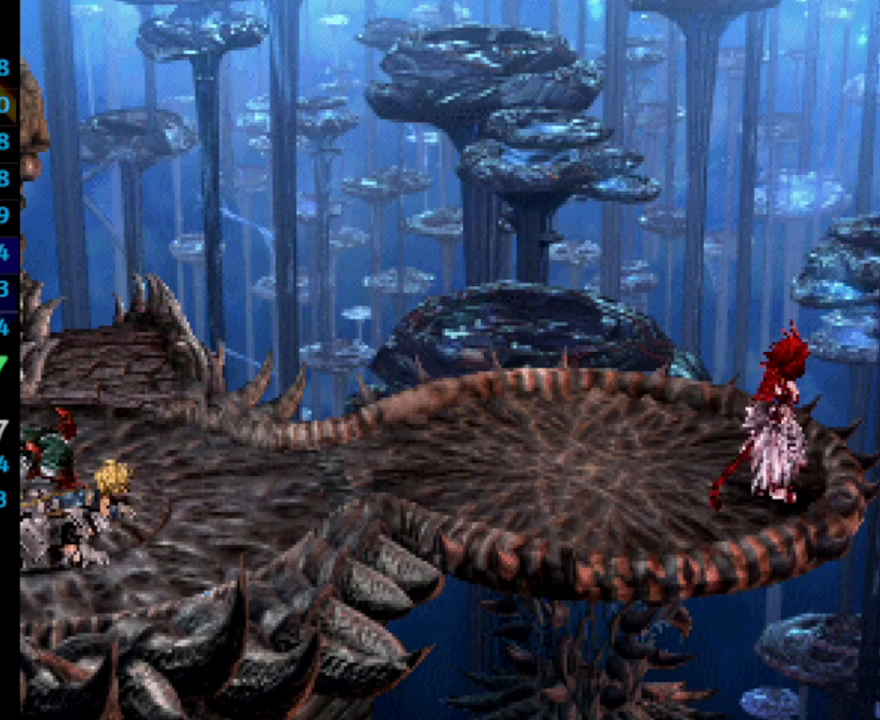
{"buttons": [], "left_stick": "center", "right_stick": "center", "events": [[233, "SQUARE", "down"], [250, "SQUARE", "up"], [333, "SQUARE", "down"], [367, "CROSS", "down"], [367, "SQUARE", "up"], [400, "CROSS", "up"], [450, "SQUARE", "down"], [467, "SQUARE", "up"]]}
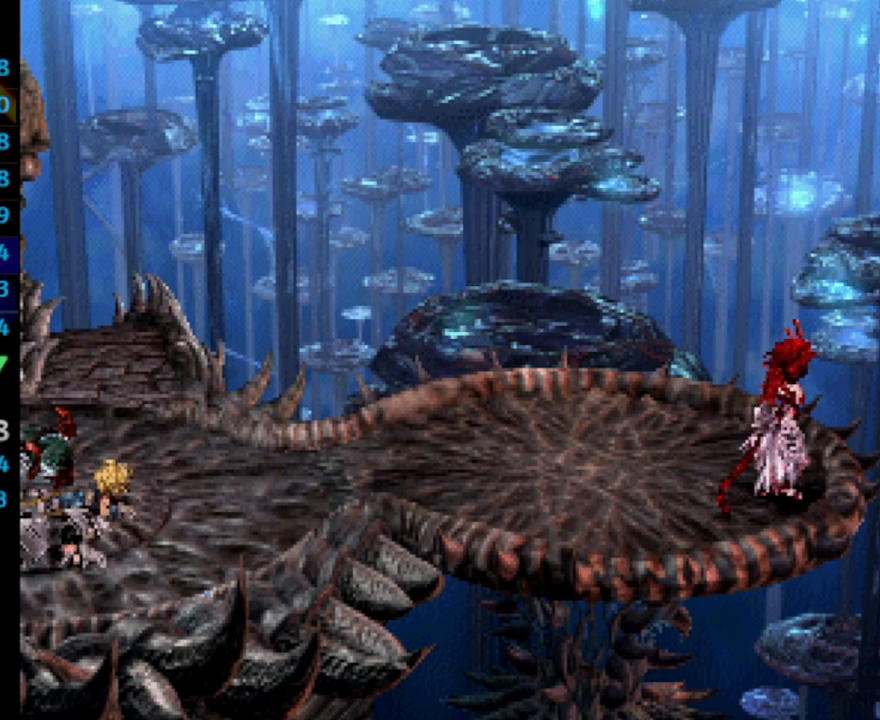
{"buttons": ["SQUARE"], "left_stick": "center", "right_stick": "center", "events": [[33, "SQUARE", "down"], [50, "CROSS", "down"], [83, "SQUARE", "up"], [150, "CROSS", "up"], [167, "SQUARE", "down"], [183, "SQUARE", "up"], [200, "CROSS", "down"], [233, "CROSS", "up"], [267, "SQUARE", "down"], [333, "CROSS", "down"], [333, "SQUARE", "up"], [383, "CROSS", "up"], [383, "SQUARE", "down"], [433, "SQUARE", "up"], [483, "SQUARE", "down"]]}
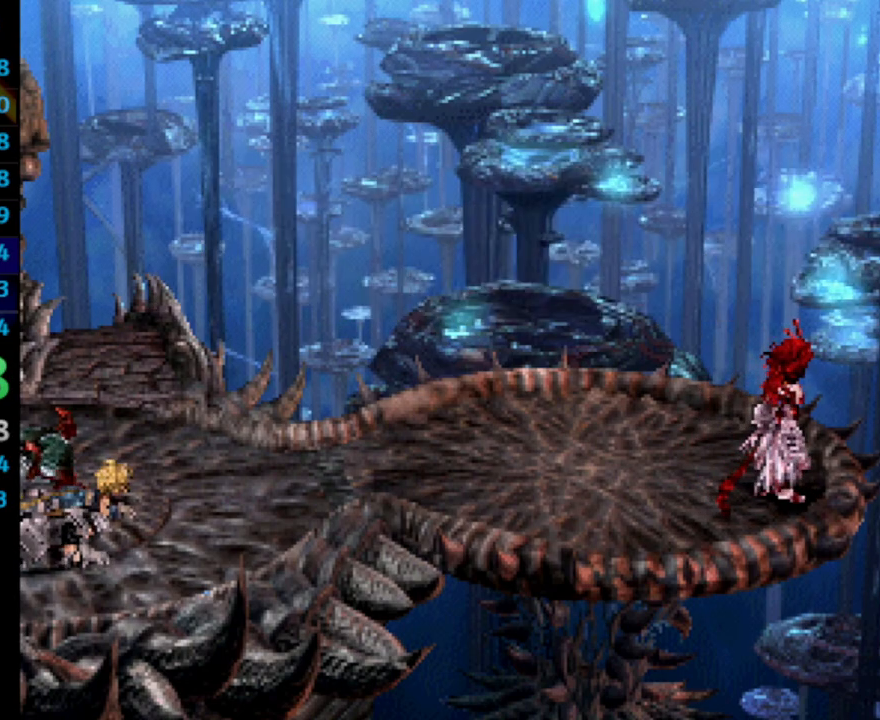
{"buttons": ["CROSS"], "left_stick": "center", "right_stick": "center", "events": [[33, "CROSS", "down"], [33, "SQUARE", "up"], [100, "CROSS", "up"], [117, "SQUARE", "down"], [167, "CROSS", "down"], [167, "SQUARE", "up"], [200, "CROSS", "up"], [233, "SQUARE", "down"], [300, "SQUARE", "up"], [367, "CROSS", "down"], [417, "CROSS", "up"], [467, "CROSS", "down"]]}
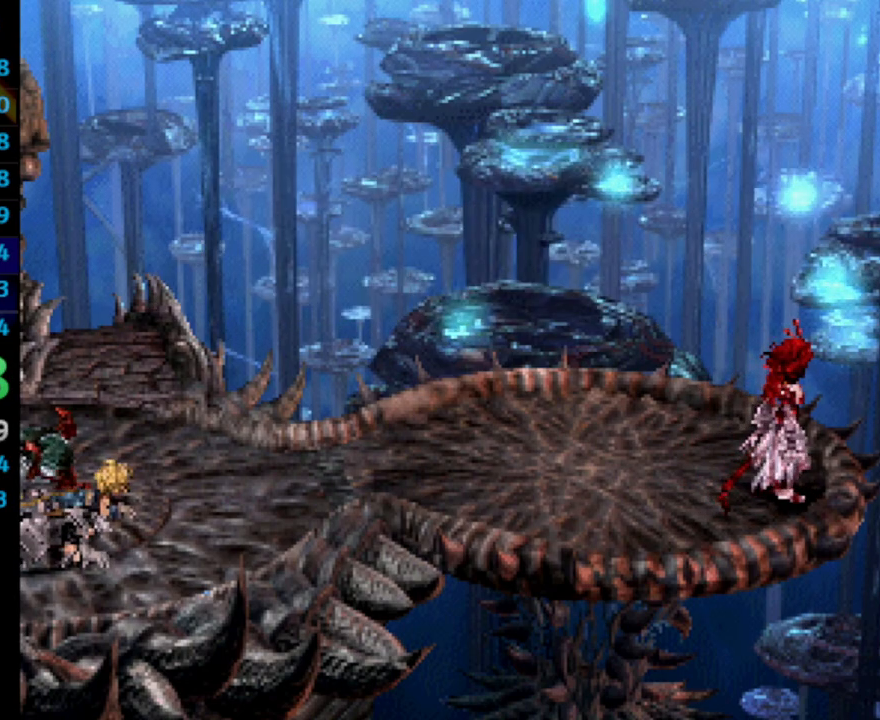
{"buttons": [], "left_stick": "center", "right_stick": "center", "events": [[17, "CROSS", "up"], [50, "SQUARE", "down"], [100, "CROSS", "down"], [100, "SQUARE", "up"], [117, "CROSS", "up"], [150, "SQUARE", "down"], [200, "CROSS", "down"], [200, "SQUARE", "up"], [233, "CROSS", "up"], [267, "SQUARE", "down"], [333, "SQUARE", "up"], [433, "SQUARE", "down"], [483, "SQUARE", "up"]]}
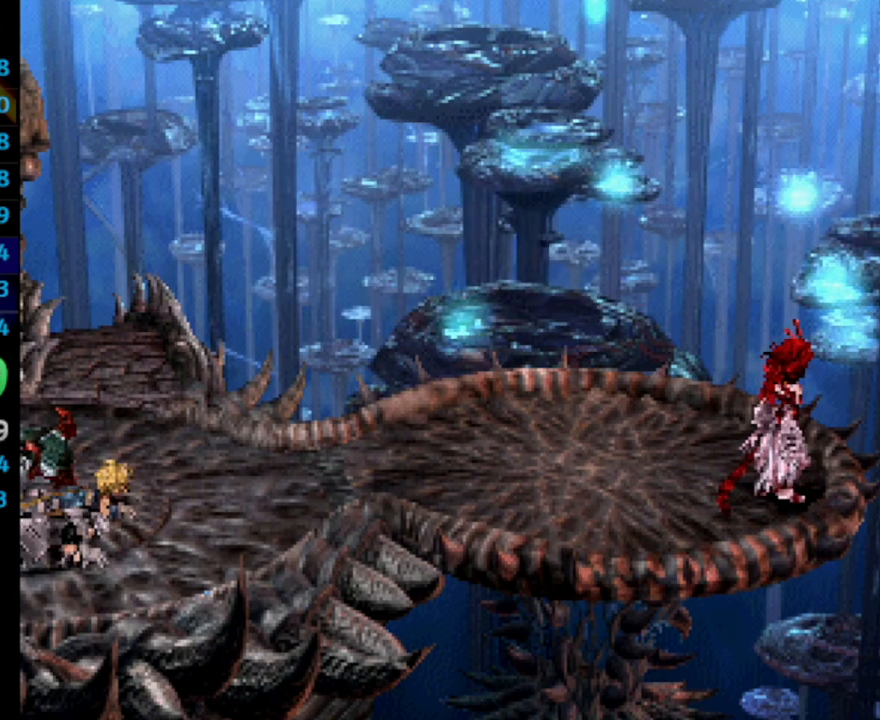
{"buttons": [], "left_stick": "center", "right_stick": "center", "events": [[50, "SQUARE", "down"], [100, "SQUARE", "up"], [367, "SQUARE", "down"], [417, "CROSS", "down"], [417, "SQUARE", "up"], [450, "CROSS", "up"]]}
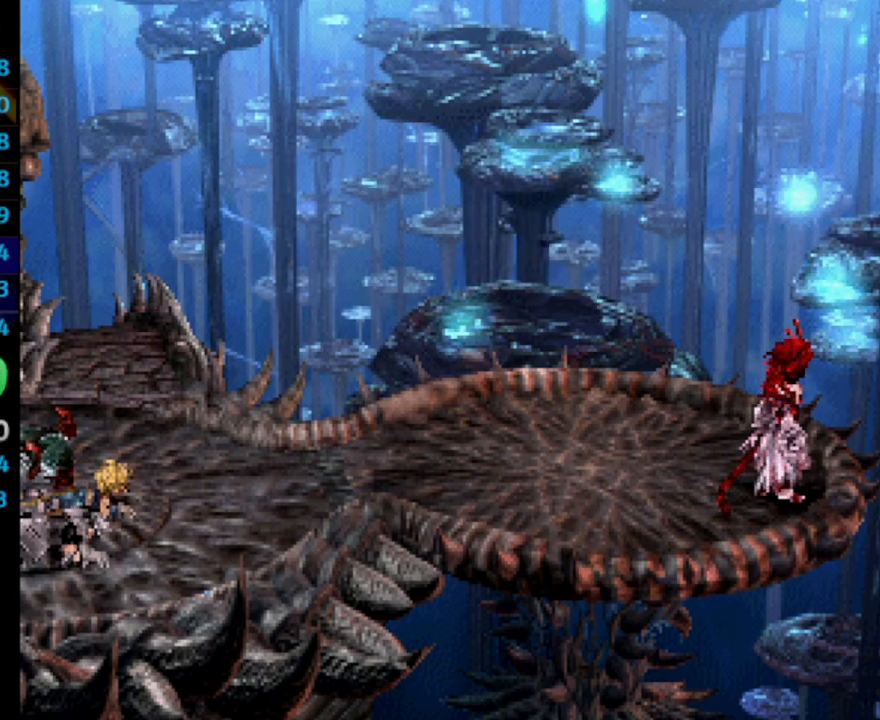
{"buttons": [], "left_stick": "center", "right_stick": "center", "events": [[117, "SQUARE", "down"], [150, "SQUARE", "up"], [217, "CROSS", "down"], [250, "CROSS", "up"], [300, "SQUARE", "down"], [350, "SQUARE", "up"], [417, "SQUARE", "down"], [450, "SQUARE", "up"]]}
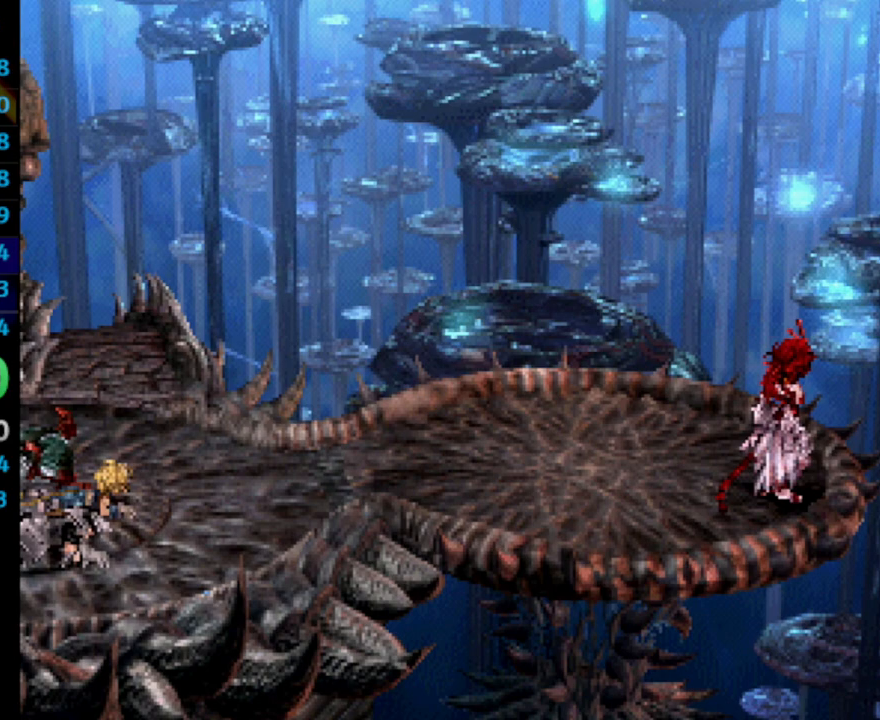
{"buttons": ["SQUARE"], "left_stick": "center", "right_stick": "center", "events": [[17, "CROSS", "down"], [83, "CROSS", "up"], [83, "SQUARE", "down"], [183, "CROSS", "down"], [183, "SQUARE", "up"], [217, "CROSS", "up"], [367, "SQUARE", "down"], [417, "CROSS", "down"], [417, "SQUARE", "up"], [433, "CROSS", "up"], [467, "SQUARE", "down"]]}
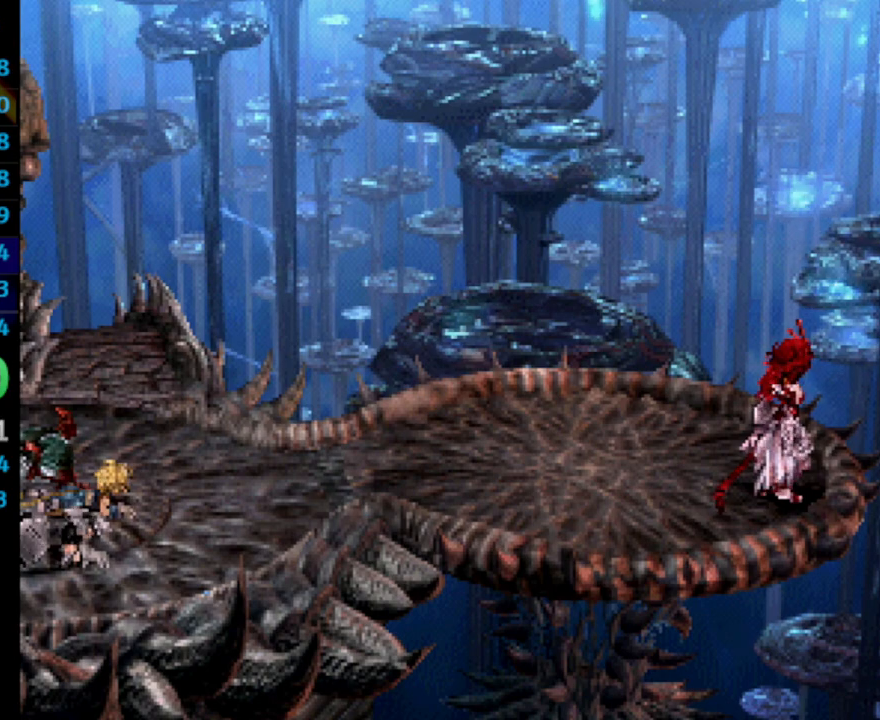
{"buttons": ["CROSS"], "left_stick": "center", "right_stick": "center", "events": [[33, "SQUARE", "up"], [117, "CROSS", "down"], [133, "CROSS", "up"], [183, "SQUARE", "down"], [233, "CROSS", "down"], [233, "SQUARE", "up"], [283, "CROSS", "up"], [500, "CROSS", "down"]]}
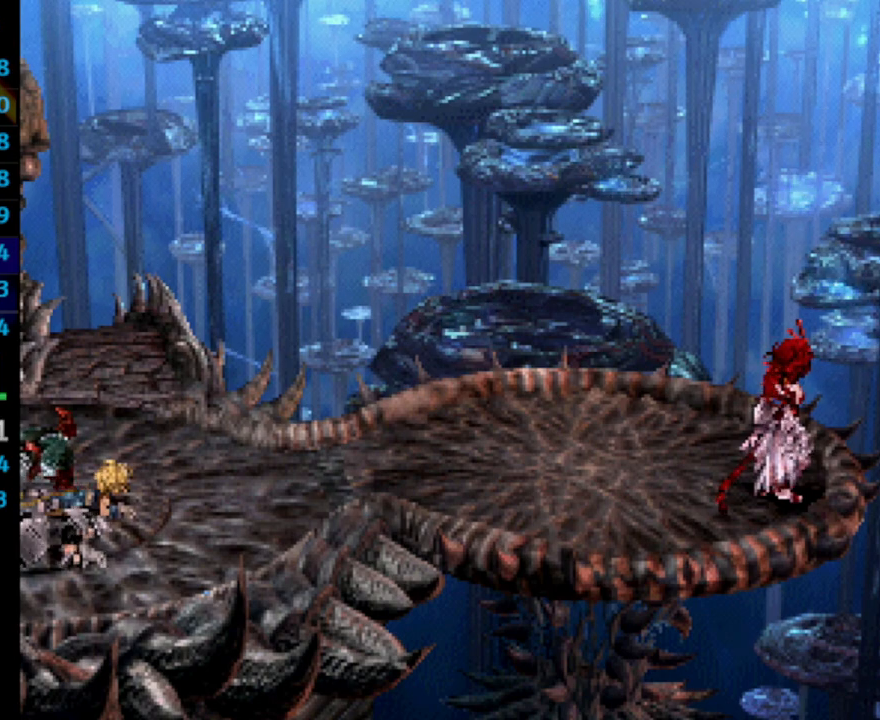
{"buttons": [], "left_stick": "center", "right_stick": "center", "events": [[17, "CROSS", "up"], [117, "CROSS", "down"], [167, "CROSS", "up"], [333, "SQUARE", "down"], [383, "CROSS", "down"], [383, "SQUARE", "up"], [450, "CROSS", "up"]]}
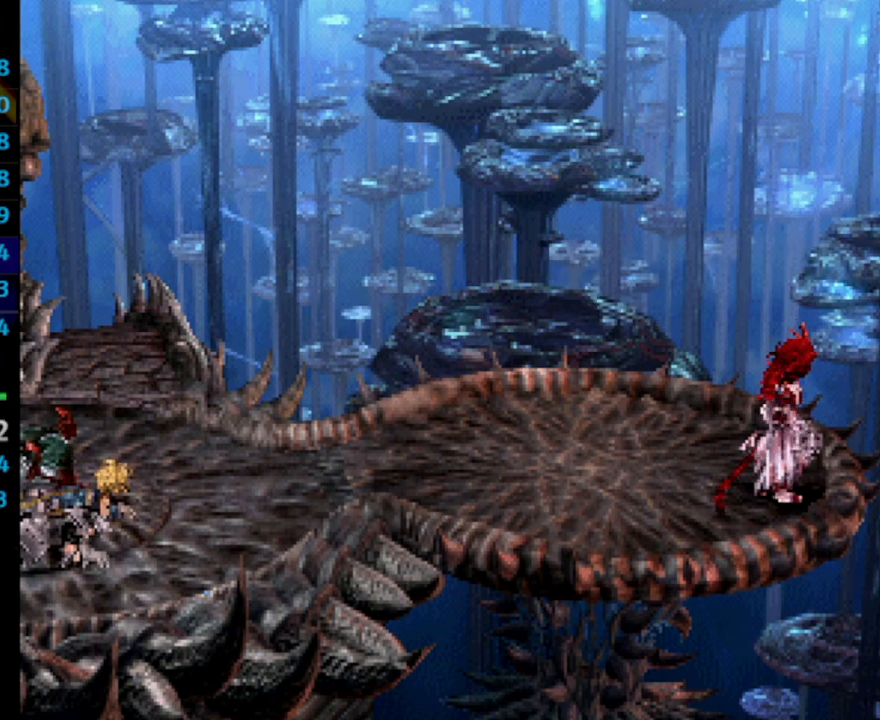
{"buttons": [], "left_stick": "center", "right_stick": "center", "events": [[50, "CROSS", "down"], [67, "CROSS", "up"], [133, "SQUARE", "down"], [167, "SQUARE", "up"], [183, "CROSS", "down"], [200, "CROSS", "up"], [250, "SQUARE", "down"], [283, "CROSS", "down"], [300, "SQUARE", "up"], [350, "CROSS", "up"], [383, "SQUARE", "down"], [433, "CROSS", "down"], [433, "SQUARE", "up"], [500, "CROSS", "up"]]}
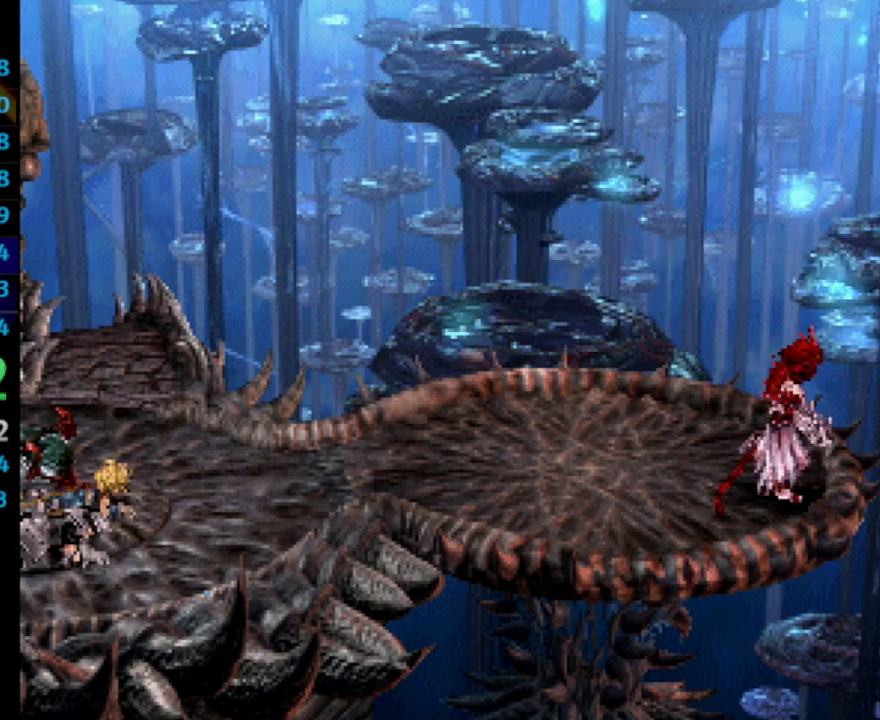
{"buttons": [], "left_stick": "center", "right_stick": "center", "events": [[17, "SQUARE", "down"], [67, "SQUARE", "up"], [83, "CROSS", "down"], [150, "CROSS", "up"], [283, "CROSS", "down"], [367, "CROSS", "up"], [367, "SQUARE", "down"], [417, "SQUARE", "up"], [450, "CROSS", "down"], [483, "CROSS", "up"]]}
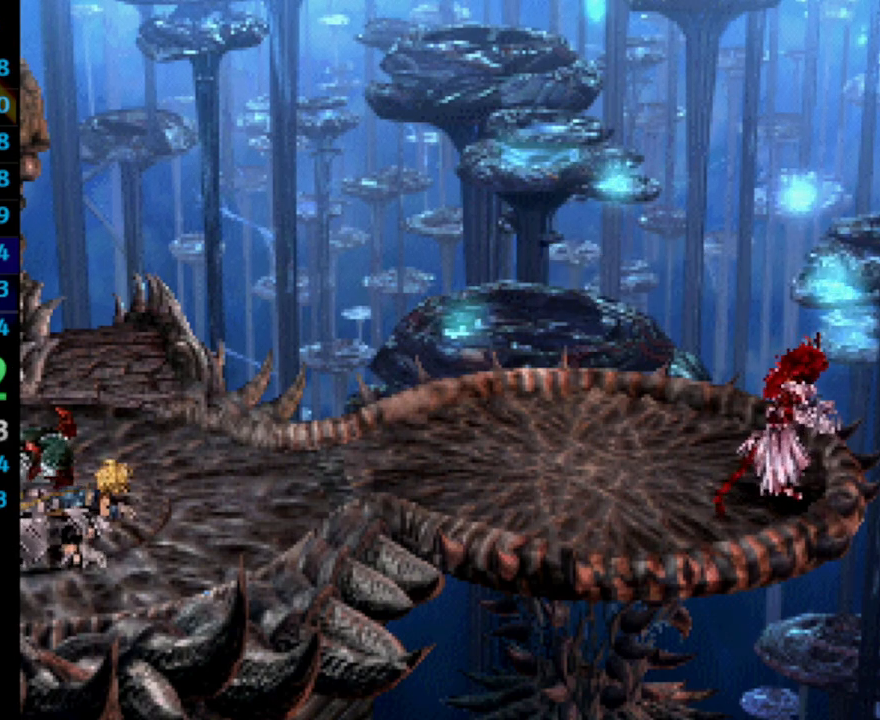
{"buttons": [], "left_stick": "center", "right_stick": "center", "events": [[33, "CROSS", "down"], [50, "CROSS", "up"], [133, "SQUARE", "down"], [150, "CROSS", "down"], [150, "SQUARE", "up"], [217, "CROSS", "up"], [217, "SQUARE", "down"], [267, "SQUARE", "up"], [283, "CROSS", "down"], [350, "CROSS", "up"], [417, "CROSS", "down"], [433, "CROSS", "up"]]}
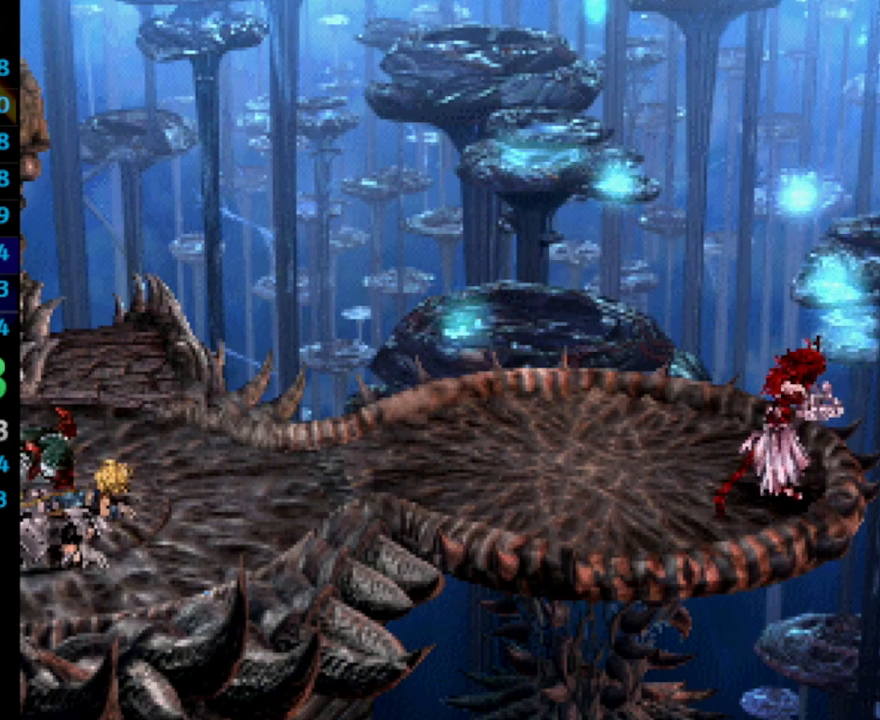
{"buttons": [], "left_stick": "center", "right_stick": "center", "events": [[100, "SQUARE", "down"], [150, "CROSS", "down"], [167, "SQUARE", "up"], [200, "CROSS", "up"], [233, "SQUARE", "down"], [283, "CROSS", "down"], [283, "SQUARE", "up"], [350, "CROSS", "up"], [383, "SQUARE", "down"], [433, "SQUARE", "up"], [450, "CROSS", "down"], [483, "CROSS", "up"]]}
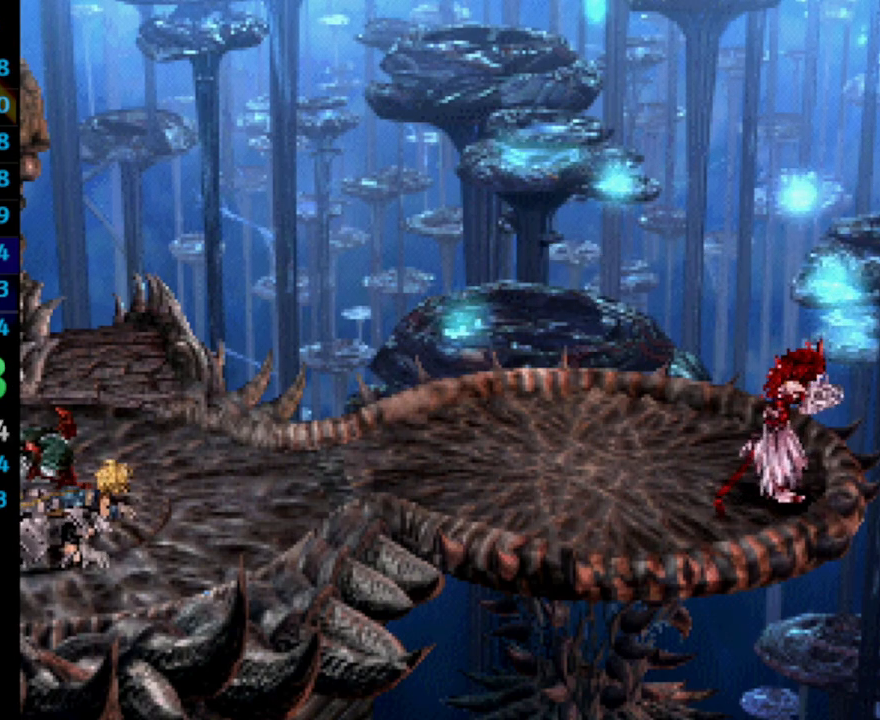
{"buttons": [], "left_stick": "center", "right_stick": "center", "events": [[17, "SQUARE", "down"], [33, "SQUARE", "up"], [50, "CROSS", "down"], [117, "CROSS", "up"], [167, "SQUARE", "down"], [200, "CROSS", "down"], [200, "SQUARE", "up"], [233, "CROSS", "up"], [300, "SQUARE", "down"], [350, "SQUARE", "up"], [400, "SQUARE", "down"], [450, "SQUARE", "up"], [467, "CROSS", "down"], [500, "CROSS", "up"]]}
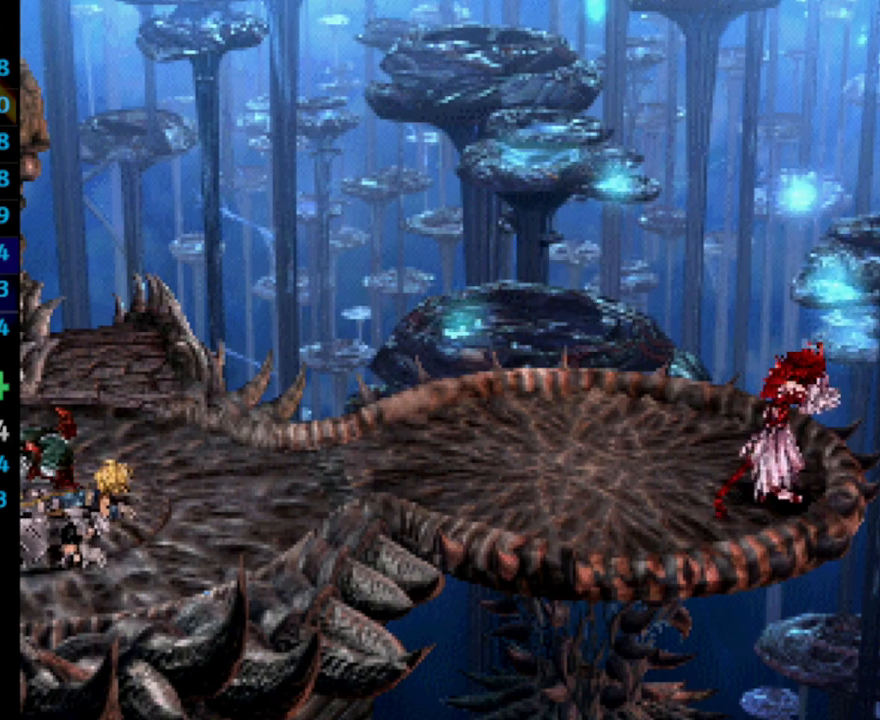
{"buttons": [], "left_stick": "center", "right_stick": "center", "events": [[33, "SQUARE", "down"], [100, "SQUARE", "up"], [117, "CROSS", "down"], [133, "CROSS", "up"], [233, "CROSS", "down"], [283, "CROSS", "up"], [300, "SQUARE", "down"], [383, "SQUARE", "up"], [450, "CROSS", "down"], [500, "CROSS", "up"]]}
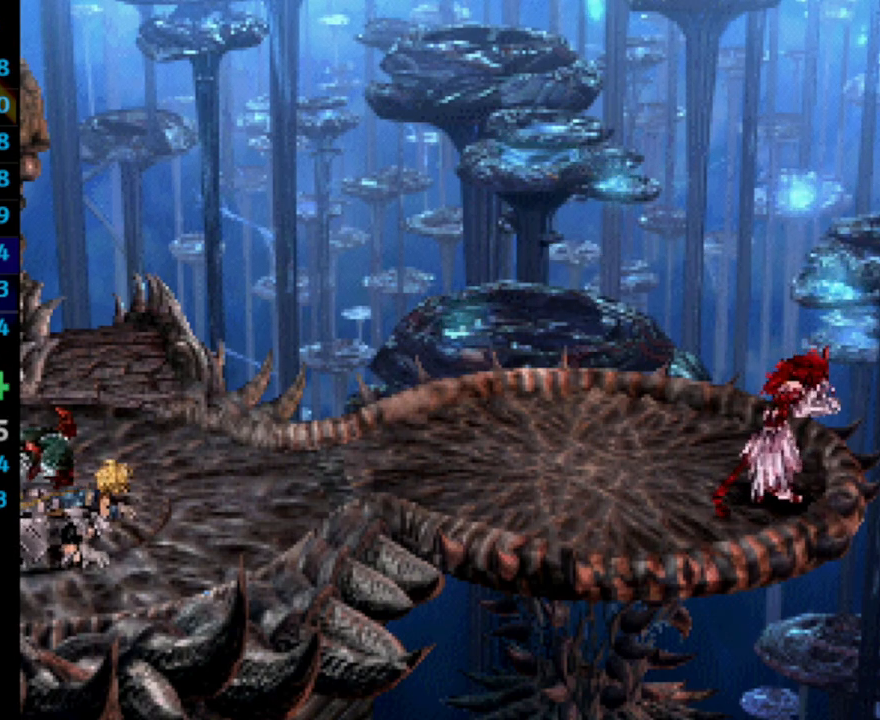
{"buttons": [], "left_stick": "center", "right_stick": "center", "events": [[50, "SQUARE", "down"], [100, "SQUARE", "up"], [117, "CROSS", "down"], [133, "CROSS", "up"], [233, "CROSS", "down"], [267, "CROSS", "up"], [300, "SQUARE", "down"], [350, "SQUARE", "up"], [450, "SQUARE", "down"], [500, "SQUARE", "up"]]}
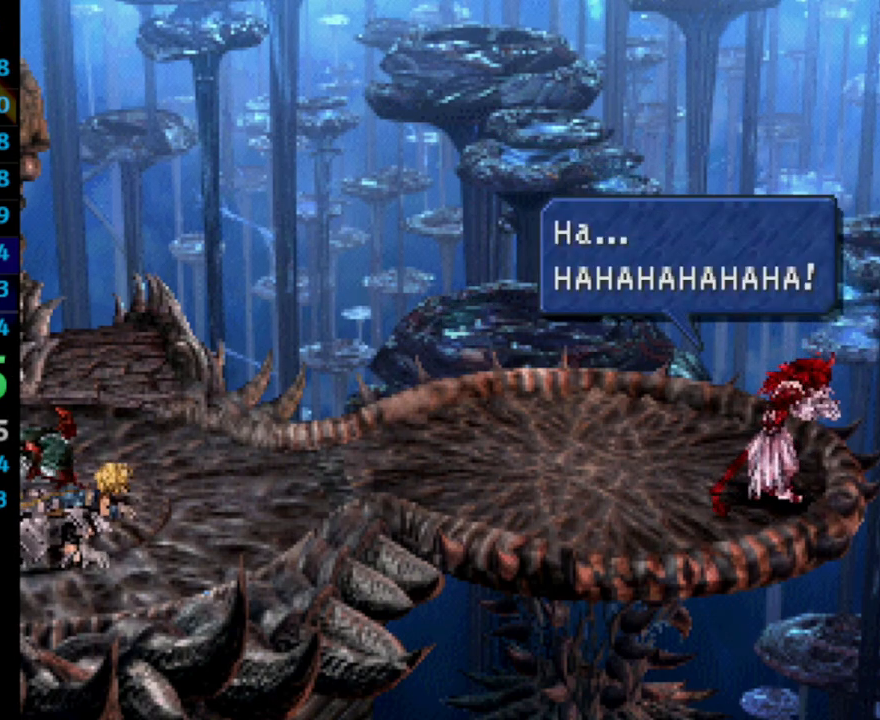
{"buttons": ["CROSS"], "left_stick": "center", "right_stick": "center", "events": [[33, "CROSS", "down"], [50, "CROSS", "up"], [150, "CROSS", "down"], [167, "CROSS", "up"], [200, "SQUARE", "down"], [233, "CROSS", "down"], [233, "SQUARE", "up"], [283, "CROSS", "up"], [300, "SQUARE", "down"], [367, "CROSS", "down"], [367, "SQUARE", "up"], [417, "CROSS", "up"], [450, "CROSS", "down"]]}
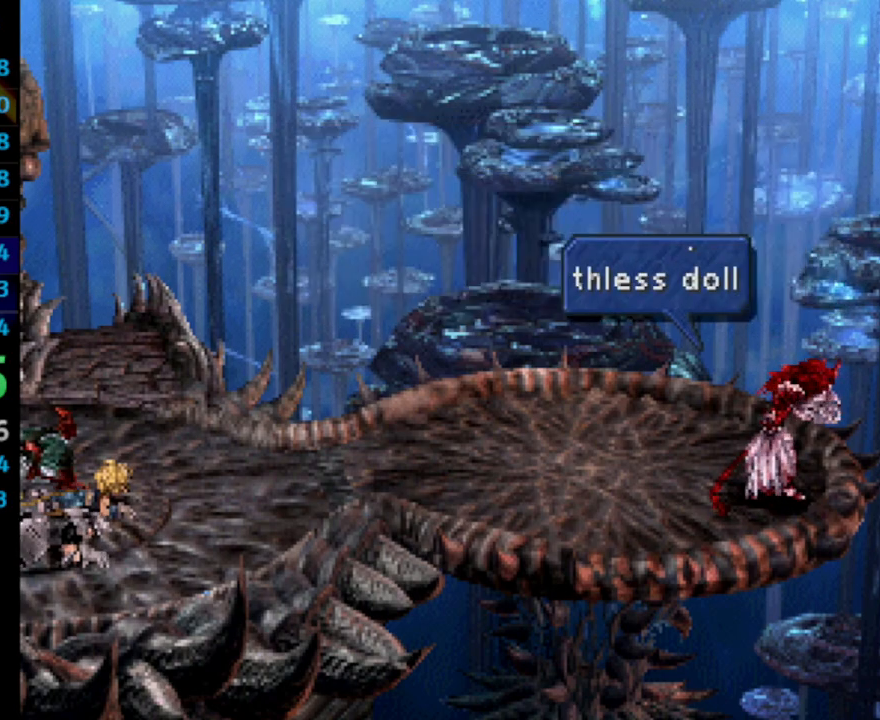
{"buttons": [], "left_stick": "center", "right_stick": "center", "events": [[50, "CROSS", "up"], [67, "SQUARE", "down"], [100, "CROSS", "down"], [117, "CROSS", "up"], [117, "SQUARE", "up"], [133, "SQUARE", "down"], [150, "SQUARE", "up"], [167, "CROSS", "down"], [250, "CROSS", "up"], [250, "SQUARE", "down"], [300, "CROSS", "down"], [300, "SQUARE", "up"], [367, "CROSS", "up"]]}